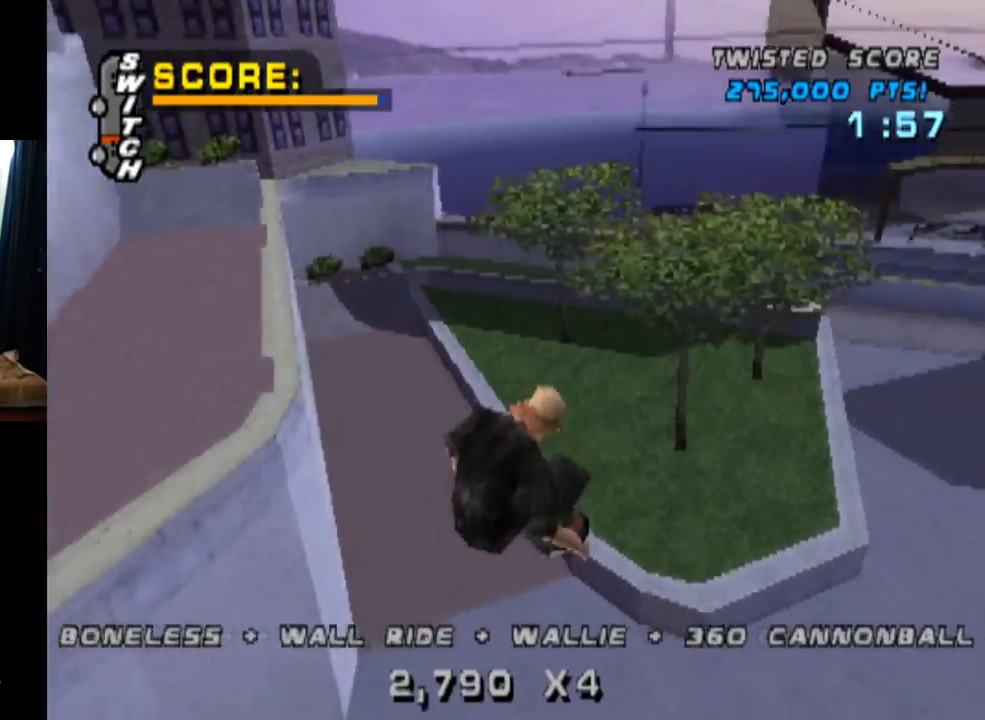
Gameplay with a controller (PlayStation layout); each line is a JSON object with the inputs held at the frame after it. "events" lists button and stick changes between this image and that frame as [ms after this image, input, new state], when the widget could be followed in between. Not read: L1 L3 R1 R3.
{"buttons": ["CROSS"], "left_stick": "center", "right_stick": "center", "events": [[16, "CROSS", "down"], [133, "DPAD_DOWN", "down"], [250, "DPAD_DOWN", "up"], [300, "DPAD_UP", "down"], [400, "DPAD_UP", "up"]]}
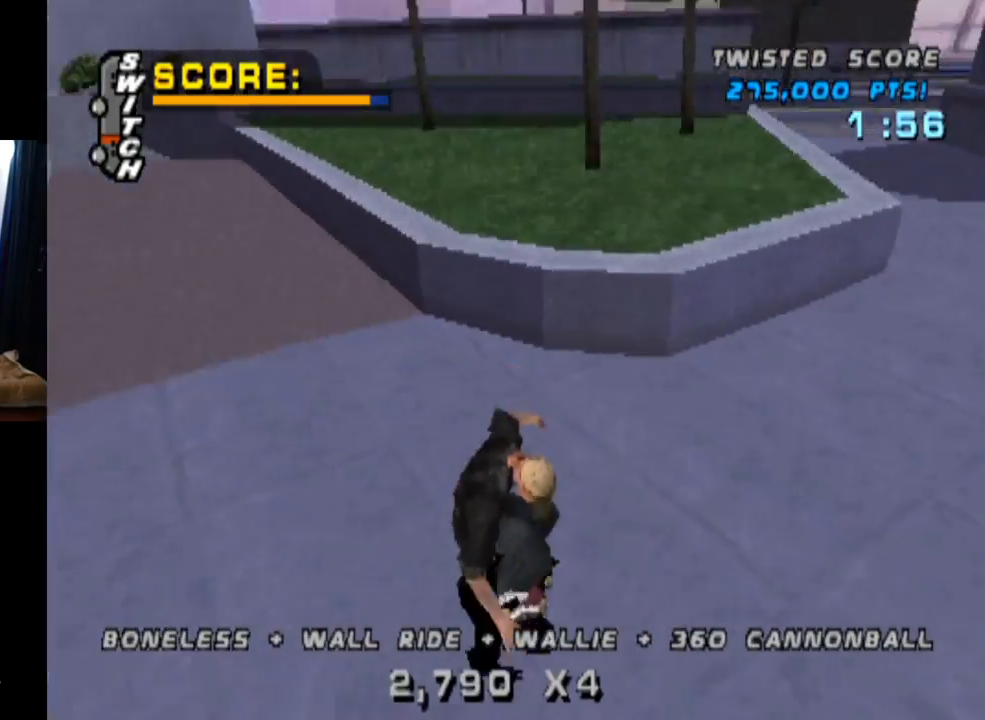
{"buttons": ["TRIANGLE"], "left_stick": "center", "right_stick": "center", "events": [[17, "DPAD_UP", "down"], [50, "DPAD_LEFT", "down"], [167, "DPAD_UP", "up"], [350, "TRIANGLE", "down"], [367, "CROSS", "up"], [451, "DPAD_LEFT", "up"]]}
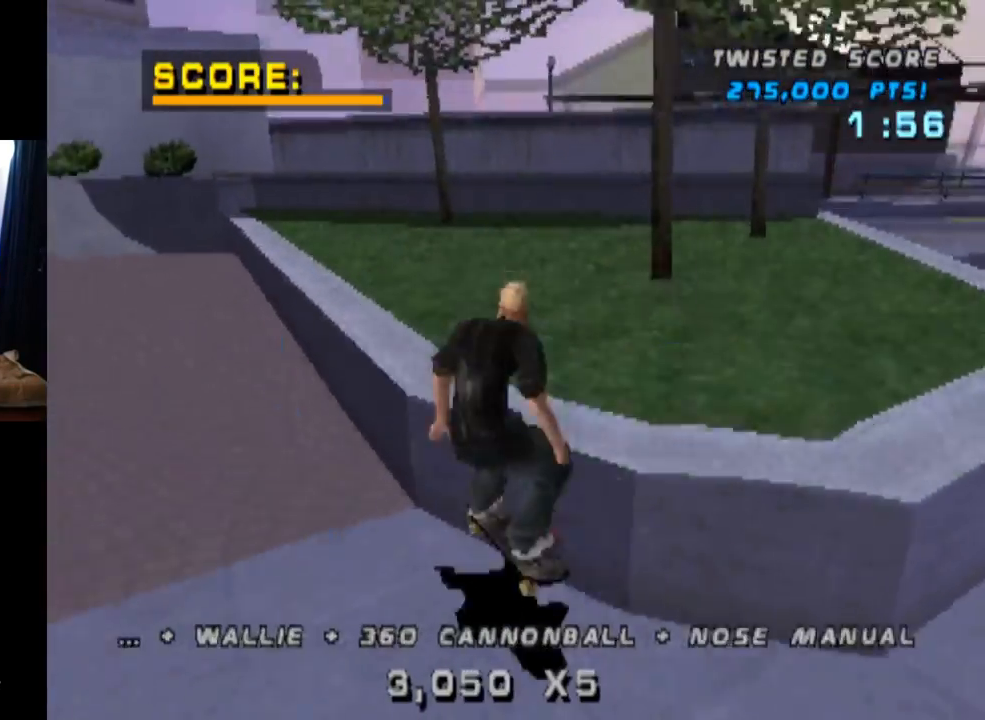
{"buttons": ["CROSS"], "left_stick": "center", "right_stick": "center", "events": [[50, "CROSS", "down"], [66, "DPAD_LEFT", "down"], [83, "TRIANGLE", "up"], [150, "CROSS", "up"], [200, "DPAD_UP", "down"], [267, "CROSS", "down"], [450, "DPAD_LEFT", "up"], [450, "DPAD_UP", "up"]]}
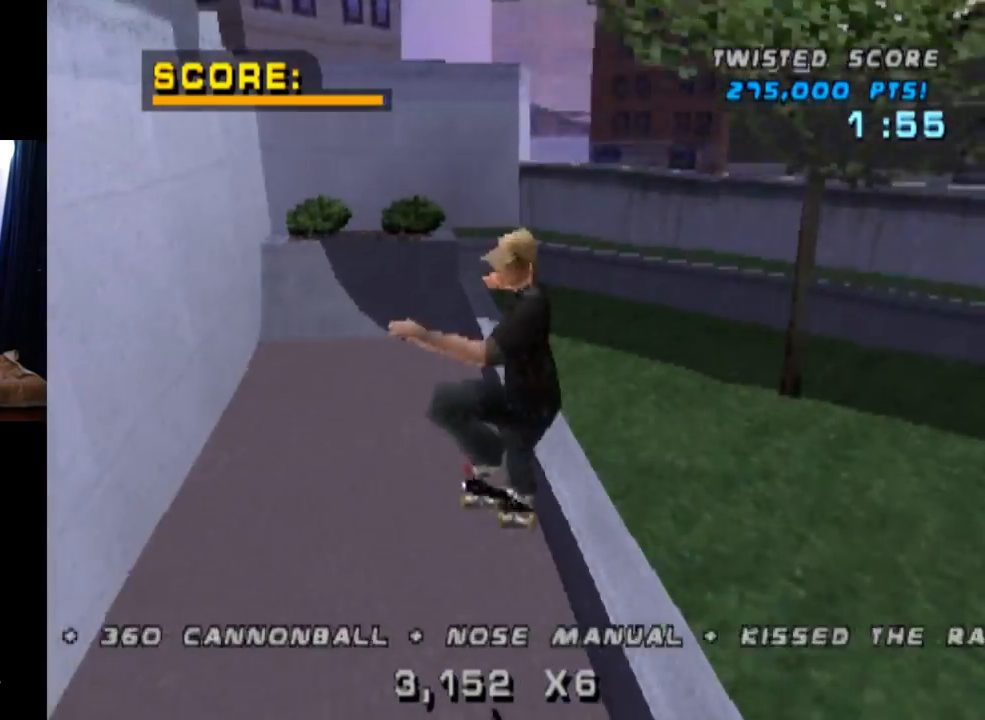
{"buttons": ["CROSS", "DPAD_DOWN", "DPAD_RIGHT"], "left_stick": "center", "right_stick": "center", "events": [[67, "DPAD_DOWN", "down"], [184, "DPAD_DOWN", "up"], [250, "DPAD_UP", "down"], [350, "DPAD_UP", "up"], [417, "DPAD_DOWN", "down"], [501, "DPAD_RIGHT", "down"]]}
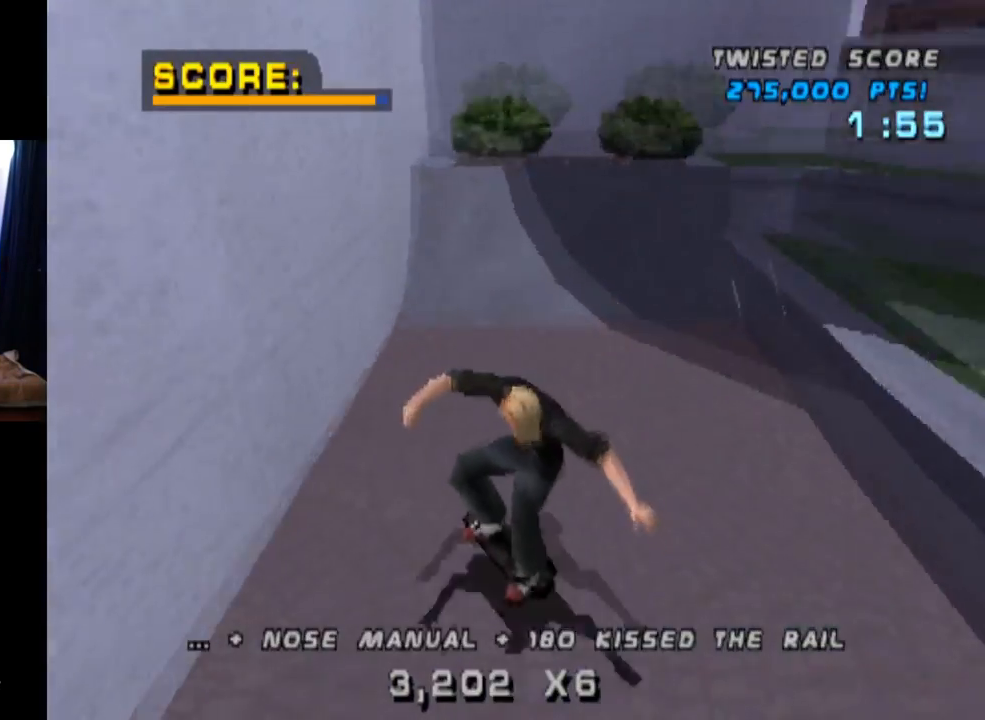
{"buttons": ["CROSS"], "left_stick": "center", "right_stick": "center", "events": [[100, "DPAD_DOWN", "up"], [233, "DPAD_RIGHT", "up"]]}
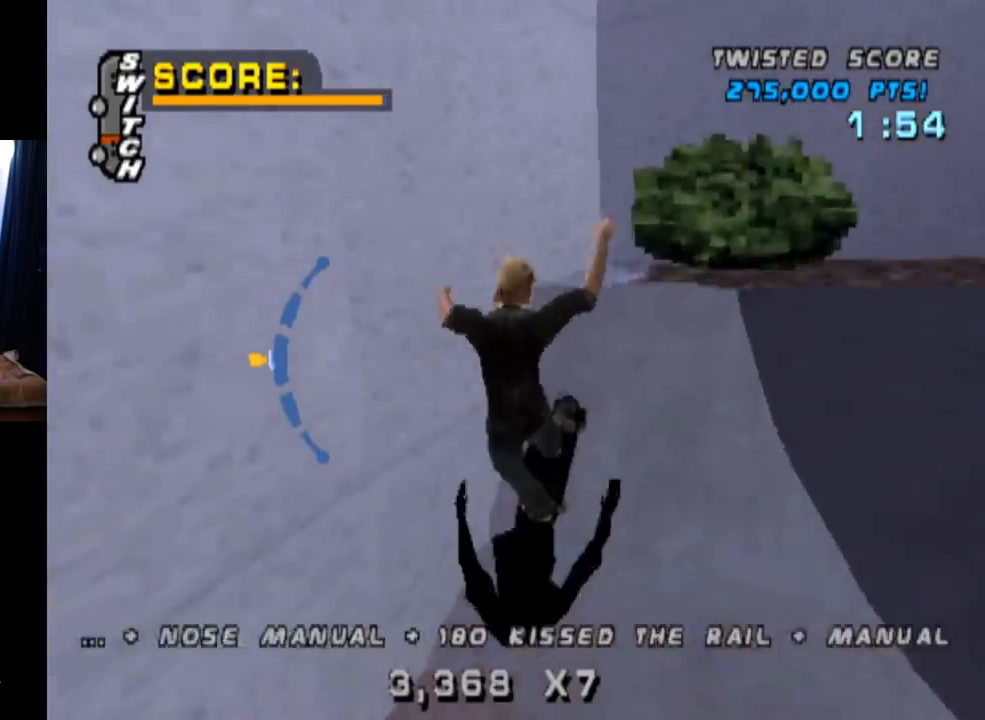
{"buttons": ["CIRCLE", "DPAD_RIGHT"], "left_stick": "center", "right_stick": "center", "events": [[117, "CROSS", "up"], [184, "CIRCLE", "down"], [184, "DPAD_RIGHT", "down"]]}
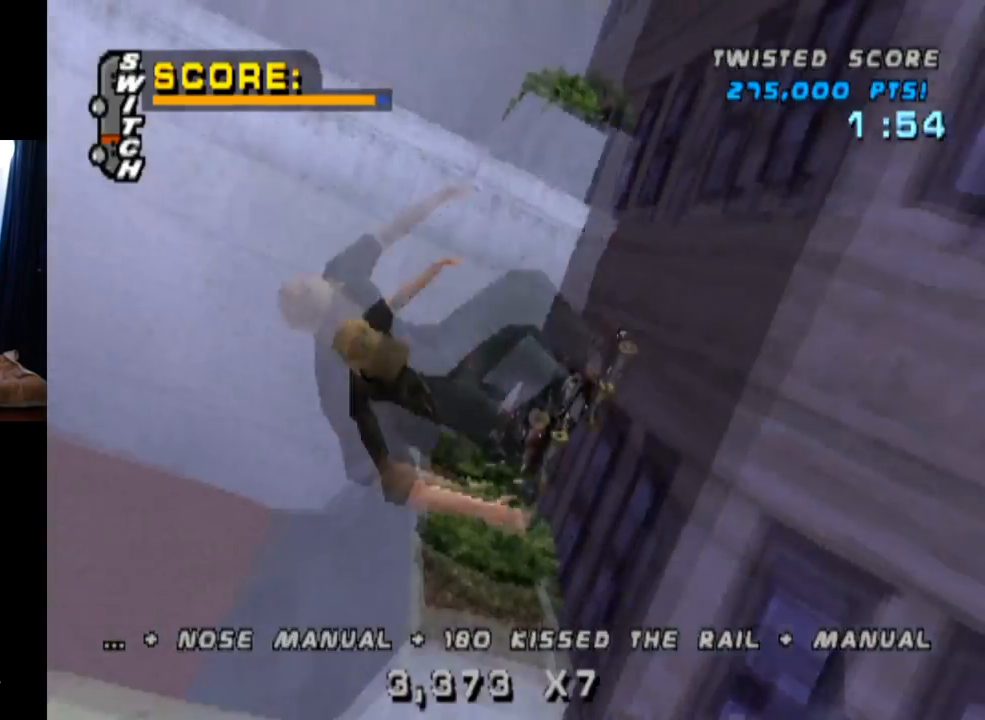
{"buttons": ["CIRCLE", "DPAD_RIGHT"], "left_stick": "center", "right_stick": "center", "events": []}
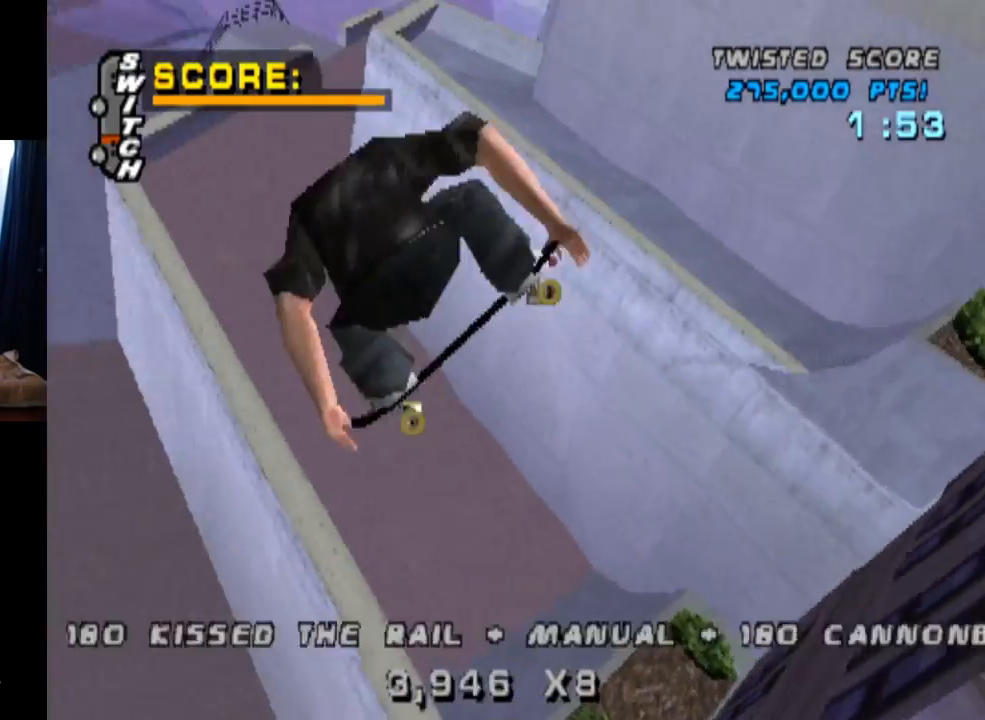
{"buttons": ["CIRCLE", "DPAD_RIGHT"], "left_stick": "center", "right_stick": "center", "events": []}
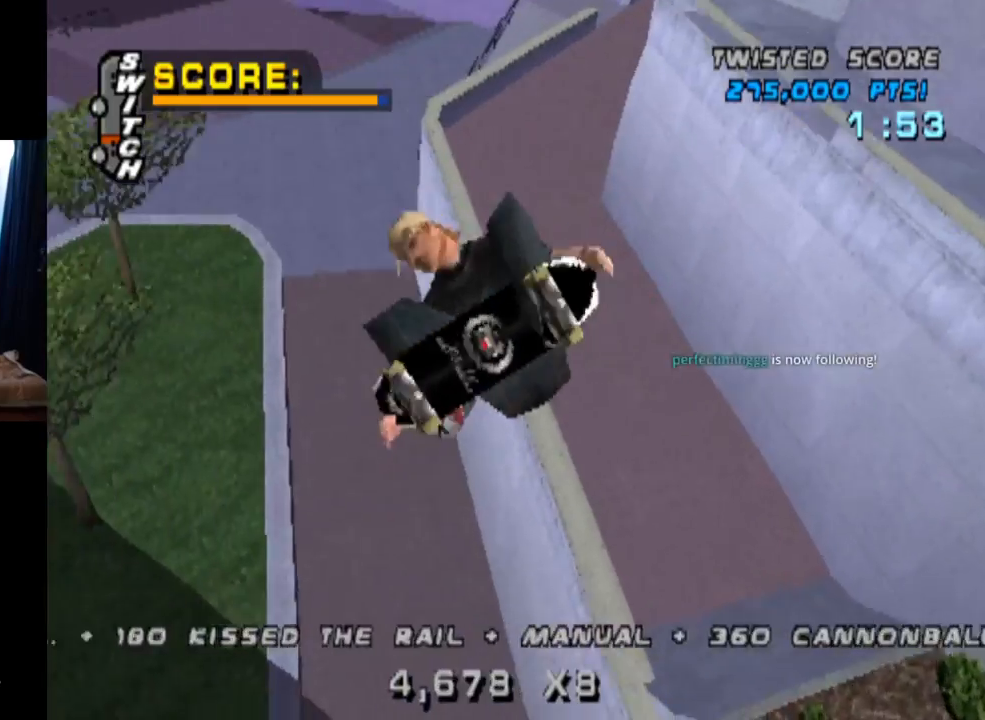
{"buttons": ["TRIANGLE", "DPAD_RIGHT"], "left_stick": "center", "right_stick": "center", "events": [[317, "CIRCLE", "up"], [467, "TRIANGLE", "down"]]}
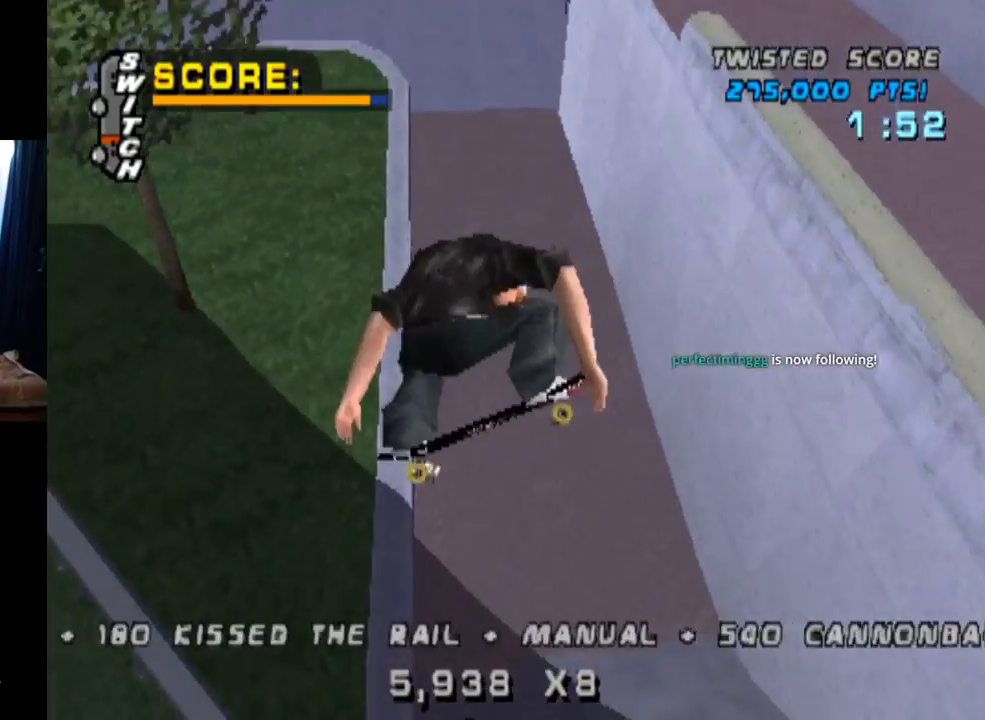
{"buttons": ["CROSS", "TRIANGLE"], "left_stick": "center", "right_stick": "center", "events": [[184, "DPAD_RIGHT", "up"], [217, "CROSS", "down"], [334, "CROSS", "up"], [467, "CROSS", "down"]]}
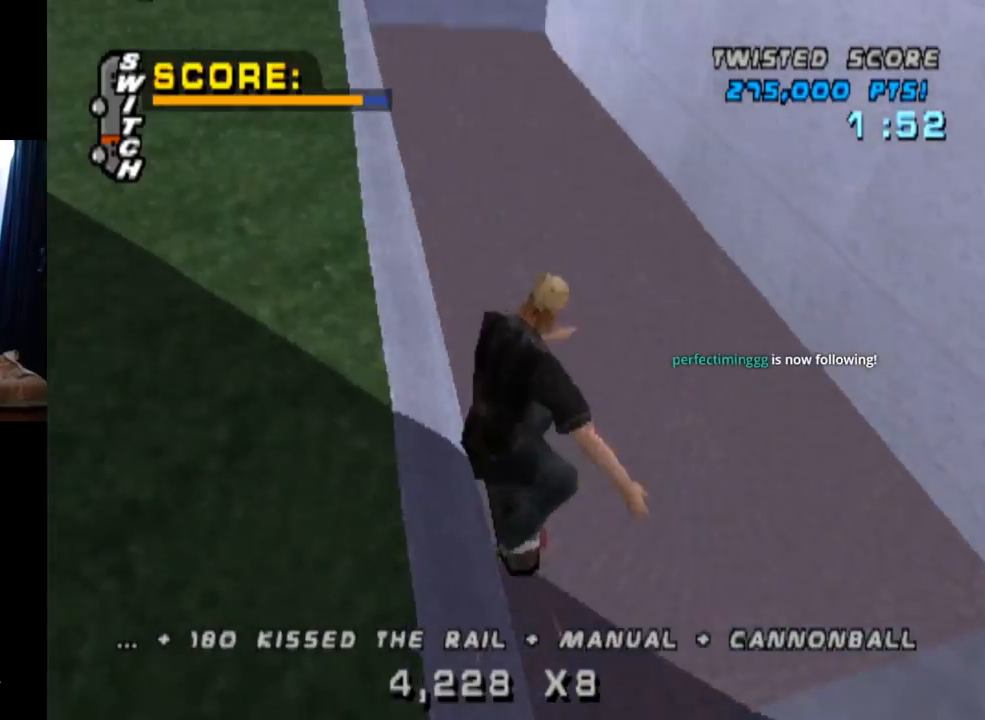
{"buttons": ["CROSS", "TRIANGLE"], "left_stick": "center", "right_stick": "center", "events": []}
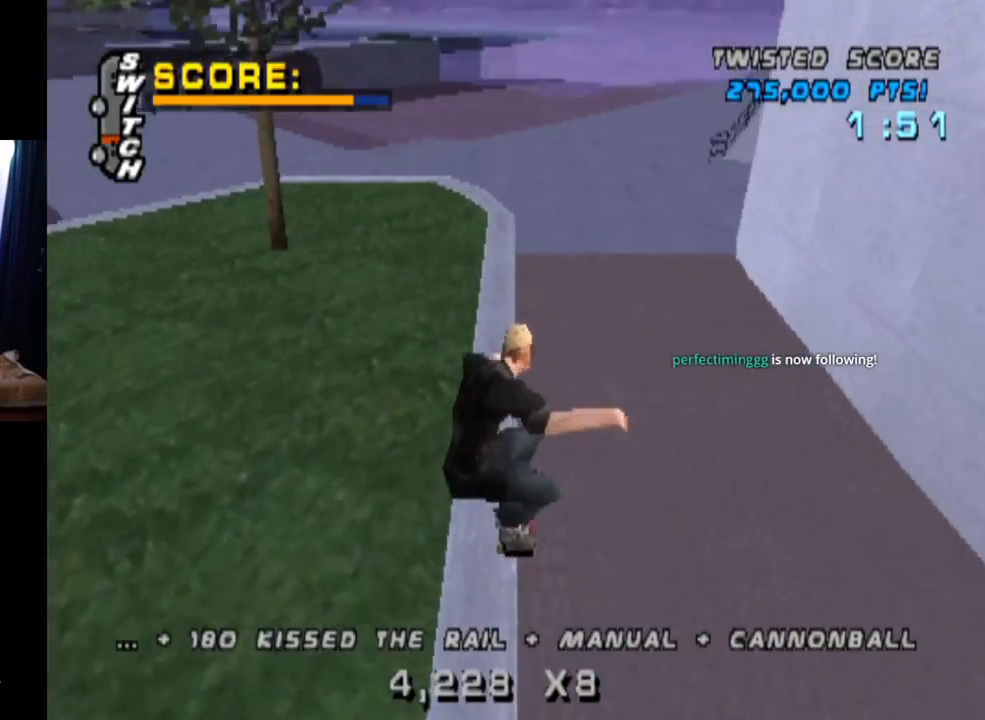
{"buttons": ["SQUARE", "DPAD_RIGHT"], "left_stick": "center", "right_stick": "center", "events": [[267, "TRIANGLE", "up"], [434, "DPAD_RIGHT", "down"], [467, "SQUARE", "down"], [501, "CROSS", "up"]]}
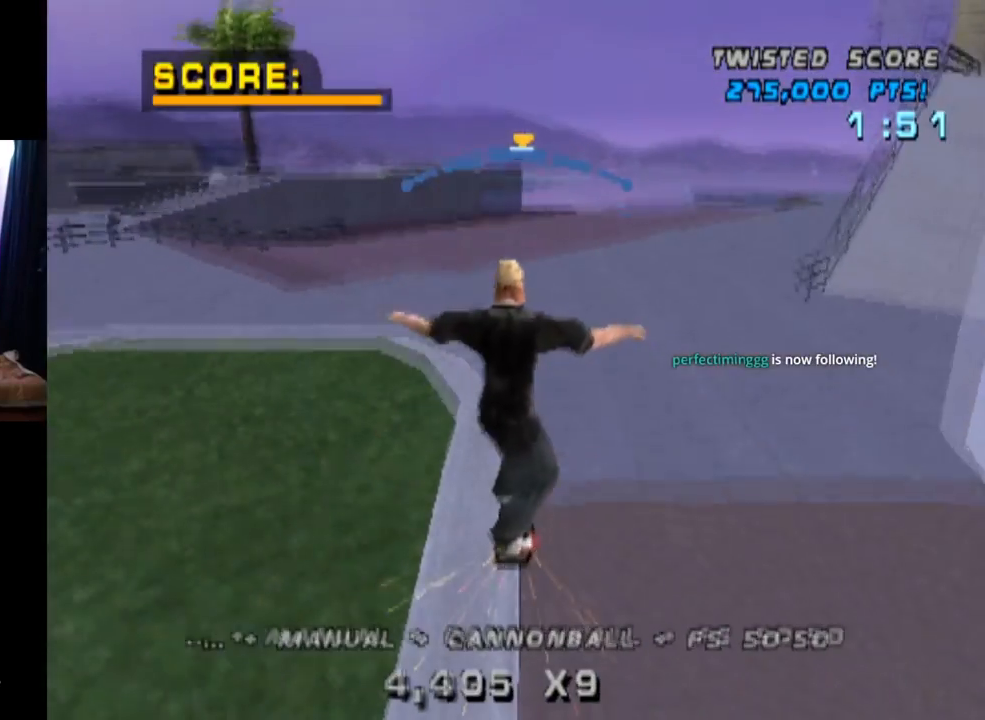
{"buttons": ["CROSS", "DPAD_DOWN"], "left_stick": "center", "right_stick": "center", "events": [[150, "SQUARE", "up"], [250, "DPAD_RIGHT", "up"], [400, "DPAD_DOWN", "down"], [483, "CROSS", "down"]]}
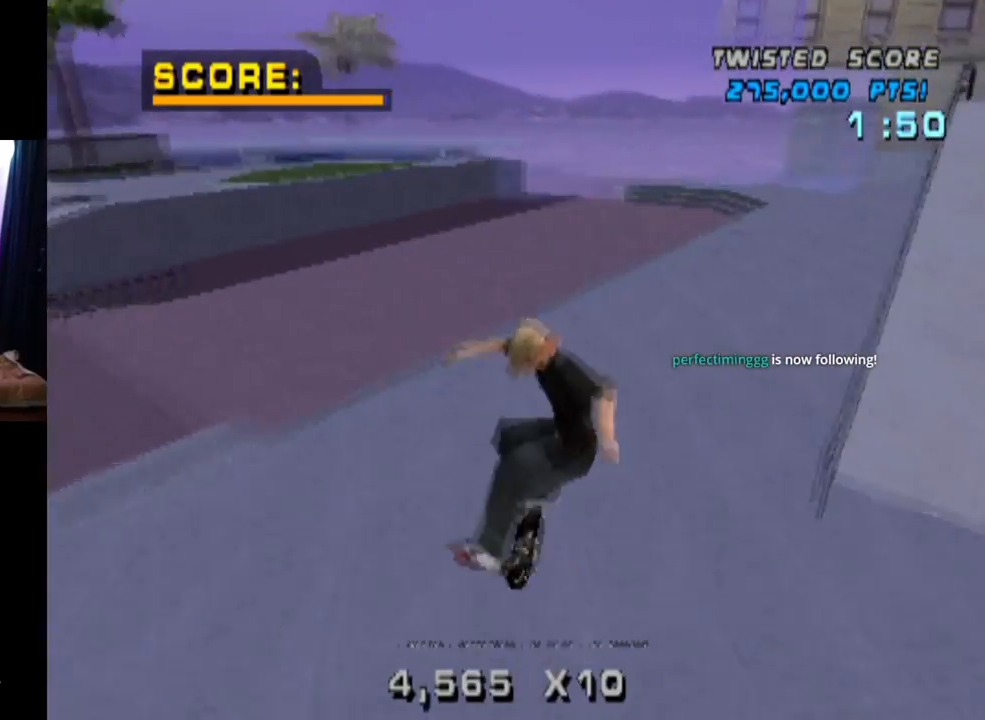
{"buttons": ["CROSS", "DPAD_UP"], "left_stick": "center", "right_stick": "center", "events": [[17, "DPAD_DOWN", "up"], [67, "DPAD_UP", "down"], [200, "DPAD_UP", "up"], [250, "DPAD_DOWN", "down"], [367, "DPAD_DOWN", "up"], [367, "DPAD_UP", "down"]]}
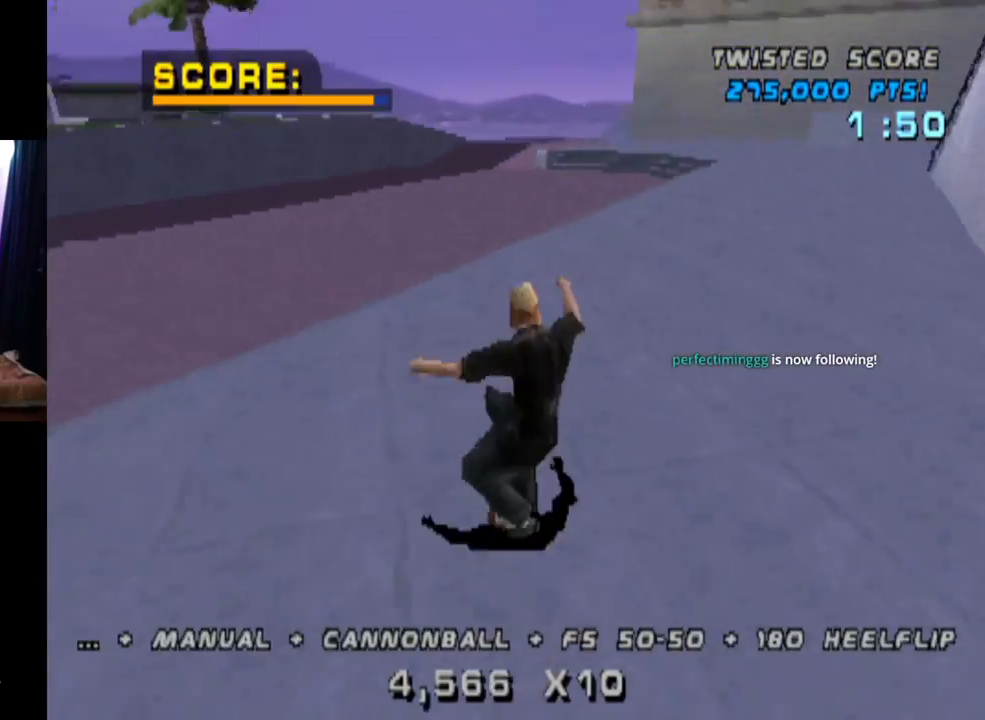
{"buttons": ["CROSS", "DPAD_RIGHT"], "left_stick": "center", "right_stick": "center", "events": [[16, "DPAD_UP", "up"], [267, "DPAD_RIGHT", "down"], [467, "DPAD_RIGHT", "up"], [483, "DPAD_RIGHT", "down"]]}
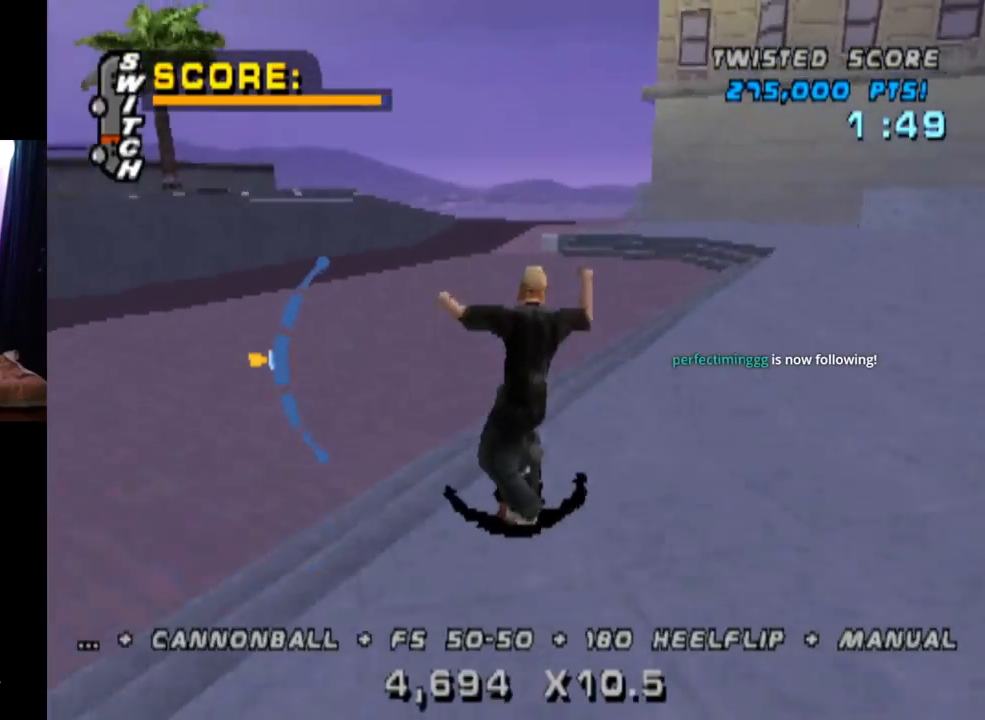
{"buttons": ["TRIANGLE"], "left_stick": "center", "right_stick": "center", "events": [[50, "DPAD_RIGHT", "up"], [50, "TRIANGLE", "down"], [67, "CROSS", "up"]]}
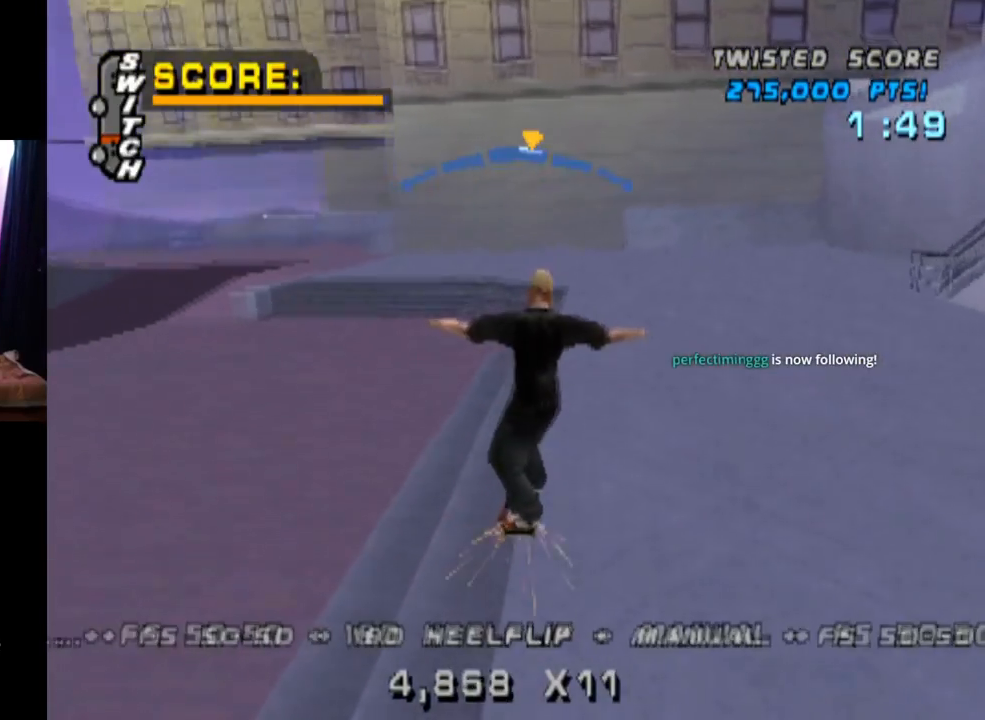
{"buttons": ["CROSS"], "left_stick": "center", "right_stick": "center", "events": [[133, "CROSS", "down"], [183, "TRIANGLE", "up"], [233, "DPAD_RIGHT", "down"], [250, "DPAD_DOWN", "down"], [283, "CROSS", "up"], [350, "DPAD_DOWN", "up"], [367, "CROSS", "down"], [383, "DPAD_RIGHT", "up"]]}
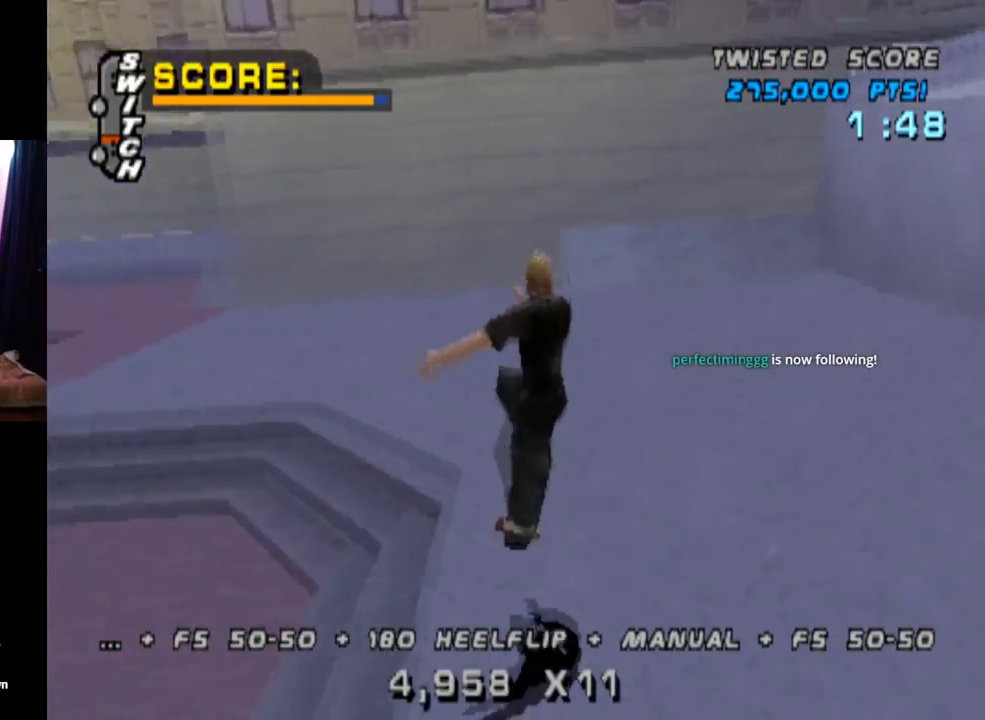
{"buttons": ["CROSS", "DPAD_UP"], "left_stick": "center", "right_stick": "center", "events": [[134, "DPAD_UP", "down"], [250, "DPAD_UP", "up"], [317, "DPAD_DOWN", "down"], [400, "DPAD_RIGHT", "down"], [434, "DPAD_DOWN", "up"], [451, "DPAD_RIGHT", "up"], [451, "DPAD_UP", "down"]]}
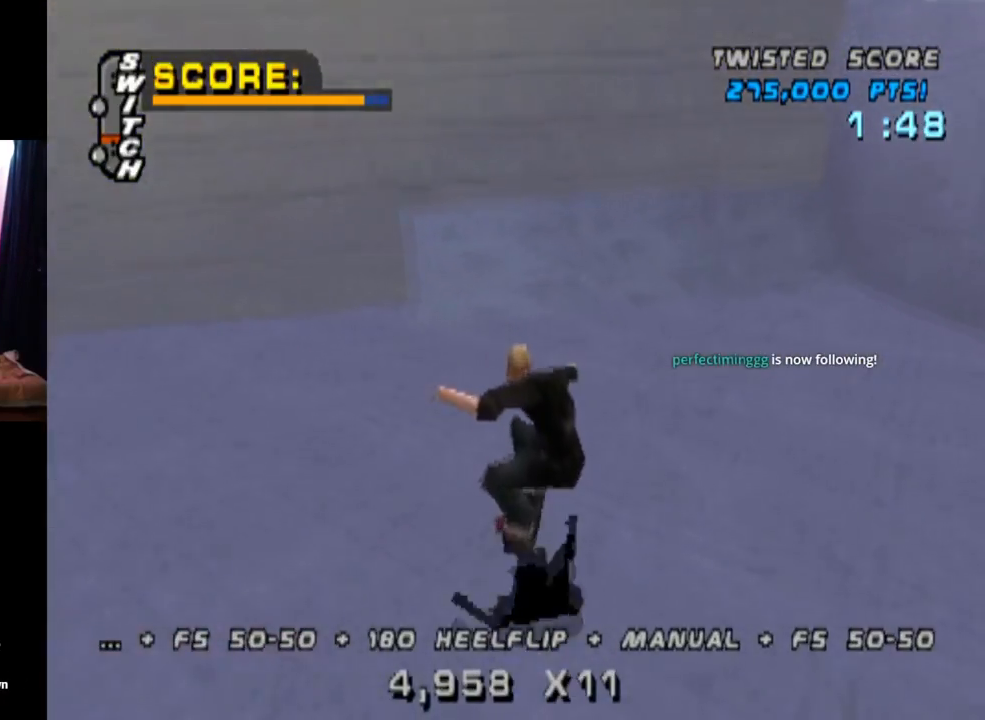
{"buttons": ["CROSS", "DPAD_RIGHT"], "left_stick": "center", "right_stick": "center", "events": [[100, "DPAD_UP", "up"], [166, "DPAD_LEFT", "down"], [283, "DPAD_LEFT", "up"], [483, "DPAD_RIGHT", "down"]]}
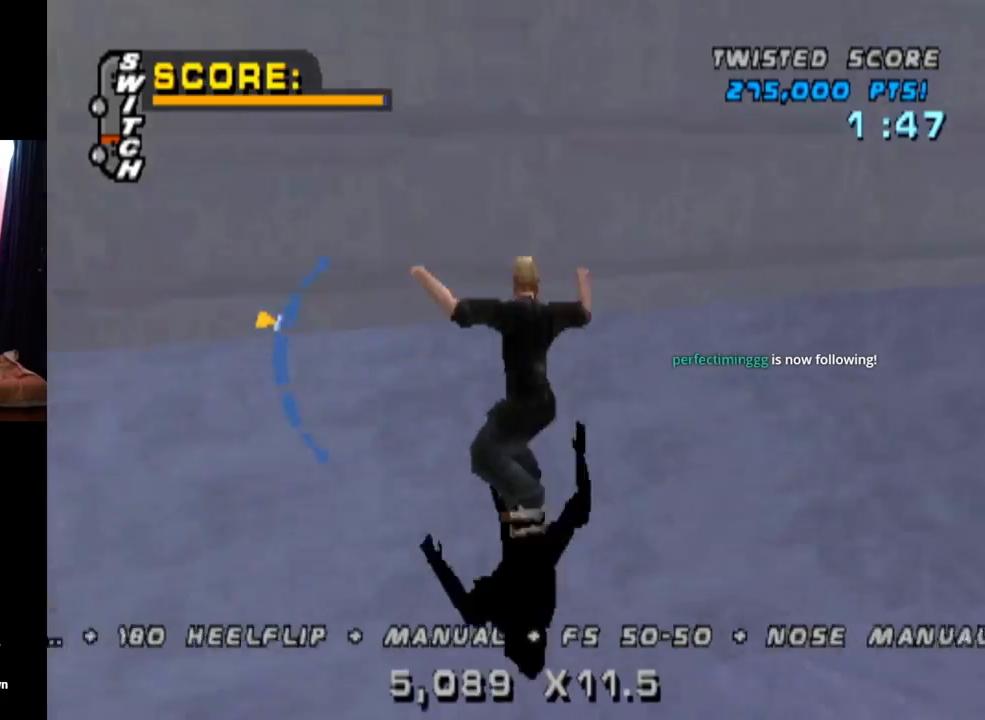
{"buttons": ["CIRCLE", "DPAD_RIGHT"], "left_stick": "center", "right_stick": "center", "events": [[67, "DPAD_RIGHT", "up"], [84, "CROSS", "up"], [117, "DPAD_RIGHT", "down"], [151, "CIRCLE", "down"]]}
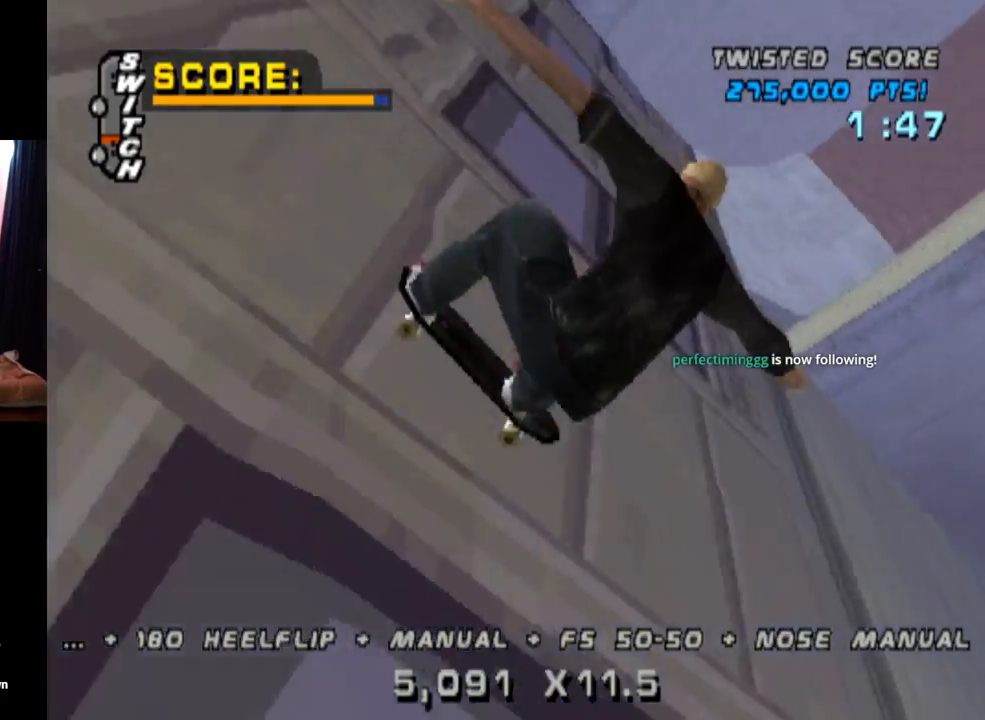
{"buttons": ["CIRCLE", "DPAD_RIGHT"], "left_stick": "center", "right_stick": "center", "events": []}
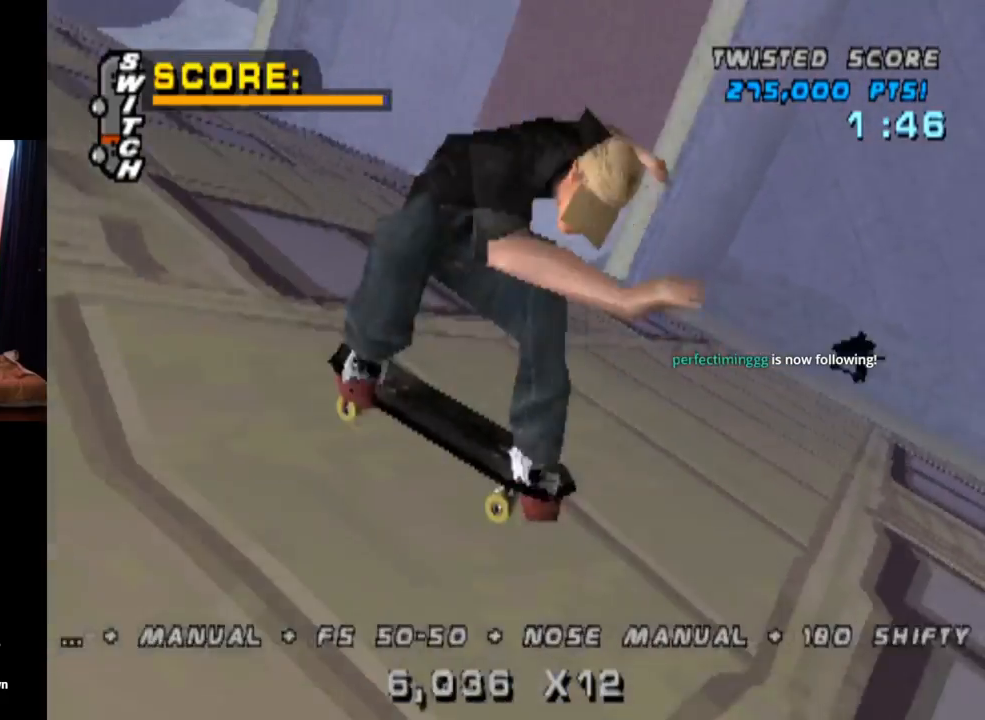
{"buttons": ["CIRCLE", "DPAD_RIGHT"], "left_stick": "center", "right_stick": "center", "events": []}
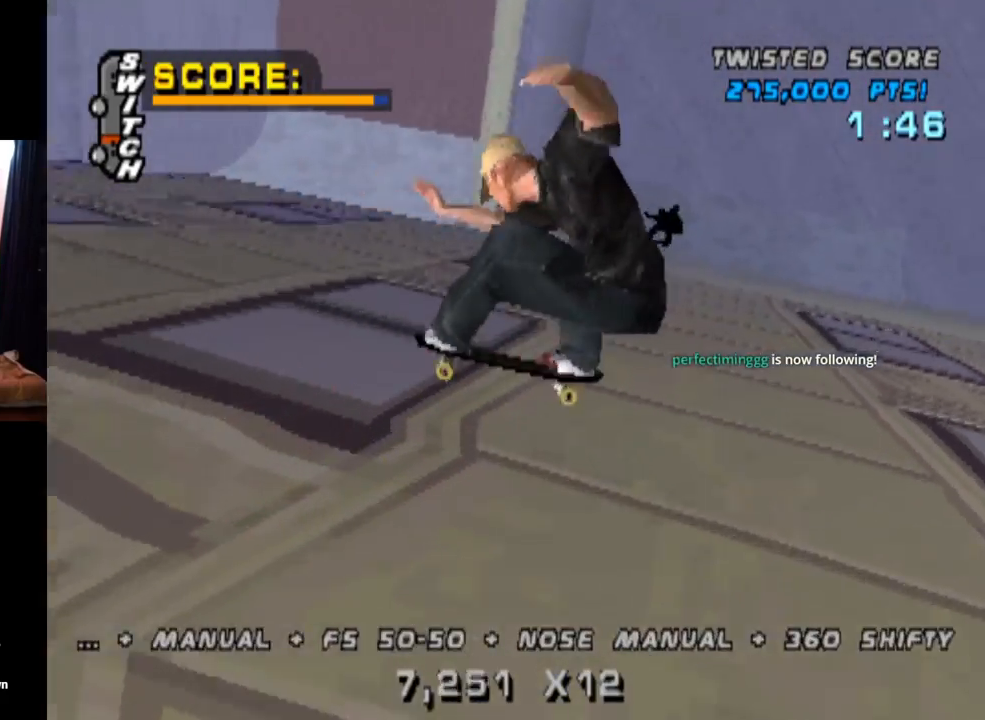
{"buttons": ["CROSS"], "left_stick": "center", "right_stick": "center", "events": [[117, "CIRCLE", "up"], [350, "CROSS", "down"], [417, "DPAD_RIGHT", "up"]]}
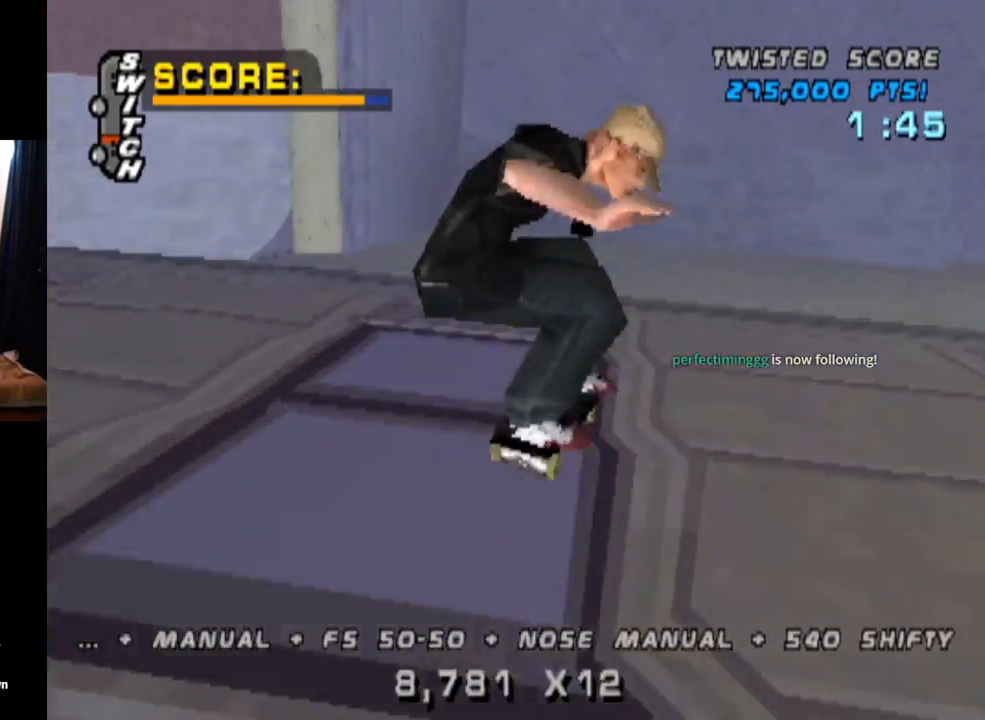
{"buttons": ["CROSS", "R2", "DPAD_DOWN", "DPAD_RIGHT"], "left_stick": "center", "right_stick": "center", "events": [[334, "R2", "down"], [384, "DPAD_RIGHT", "down"], [417, "DPAD_DOWN", "down"]]}
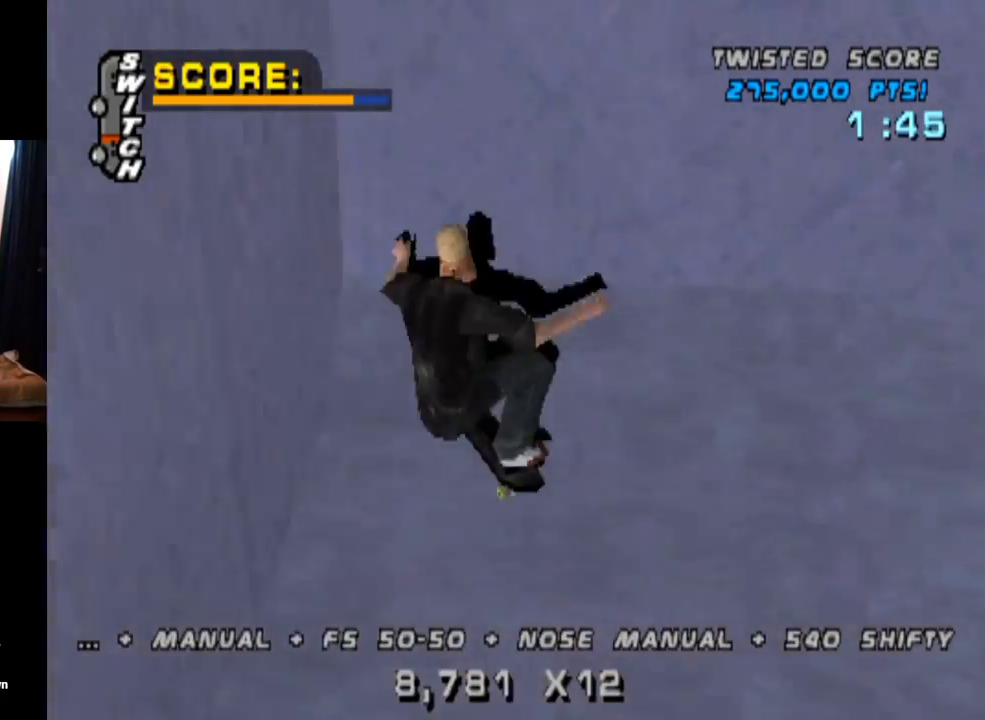
{"buttons": ["CROSS", "DPAD_DOWN"], "left_stick": "center", "right_stick": "center", "events": [[33, "R2", "up"], [33, "SQUARE", "down"], [83, "CROSS", "up"], [250, "CROSS", "down"], [250, "SQUARE", "up"], [300, "DPAD_DOWN", "up"], [350, "DPAD_RIGHT", "up"], [400, "CROSS", "up"], [450, "CROSS", "down"], [450, "DPAD_DOWN", "down"]]}
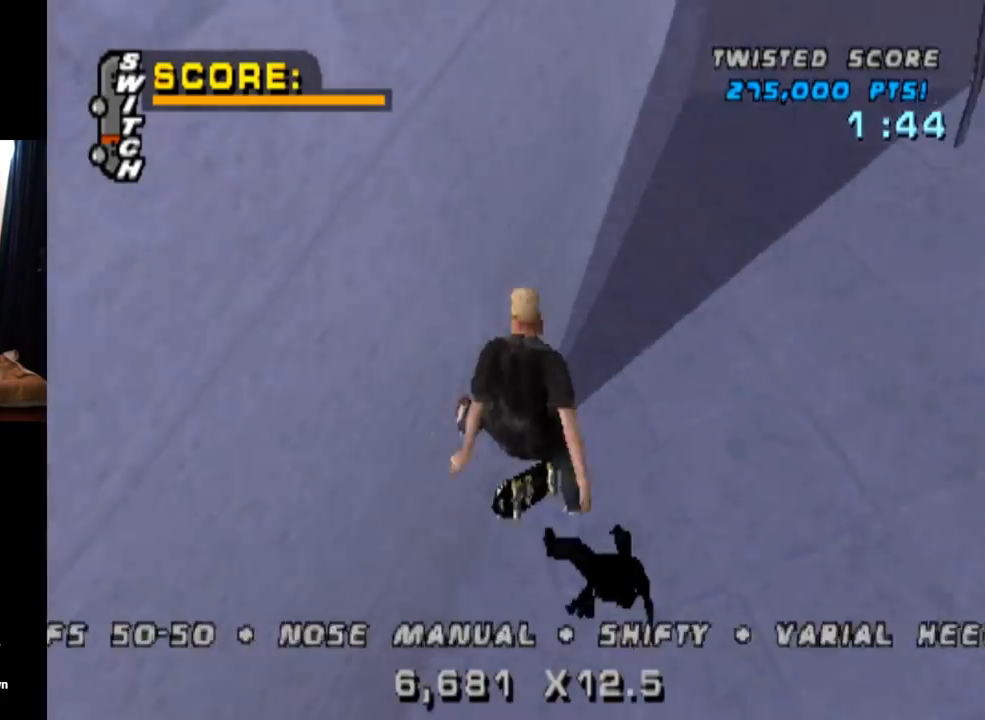
{"buttons": ["CROSS", "DPAD_UP"], "left_stick": "center", "right_stick": "center", "events": [[67, "DPAD_DOWN", "up"], [167, "DPAD_UP", "down"], [267, "DPAD_UP", "up"], [334, "DPAD_DOWN", "down"], [417, "DPAD_DOWN", "up"], [434, "DPAD_UP", "down"]]}
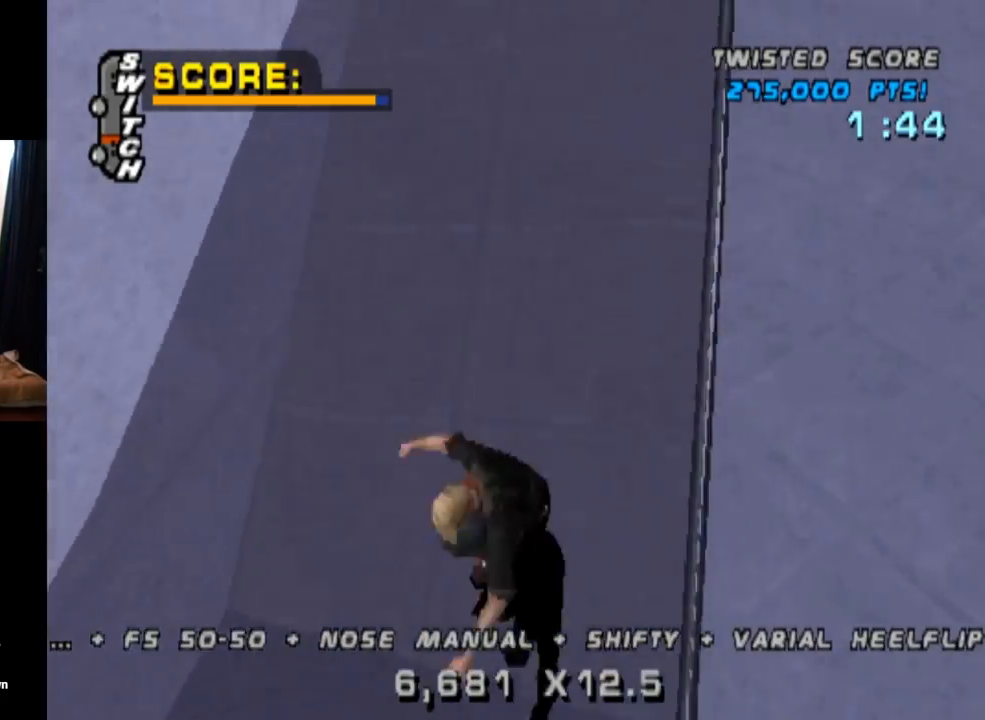
{"buttons": [], "left_stick": "center", "right_stick": "center", "events": [[50, "DPAD_LEFT", "down"], [67, "DPAD_UP", "up"], [100, "DPAD_DOWN", "down"], [117, "SQUARE", "down"], [133, "CROSS", "up"], [334, "SQUARE", "up"], [367, "CROSS", "down"], [384, "DPAD_DOWN", "up"], [417, "DPAD_LEFT", "up"], [434, "CROSS", "up"]]}
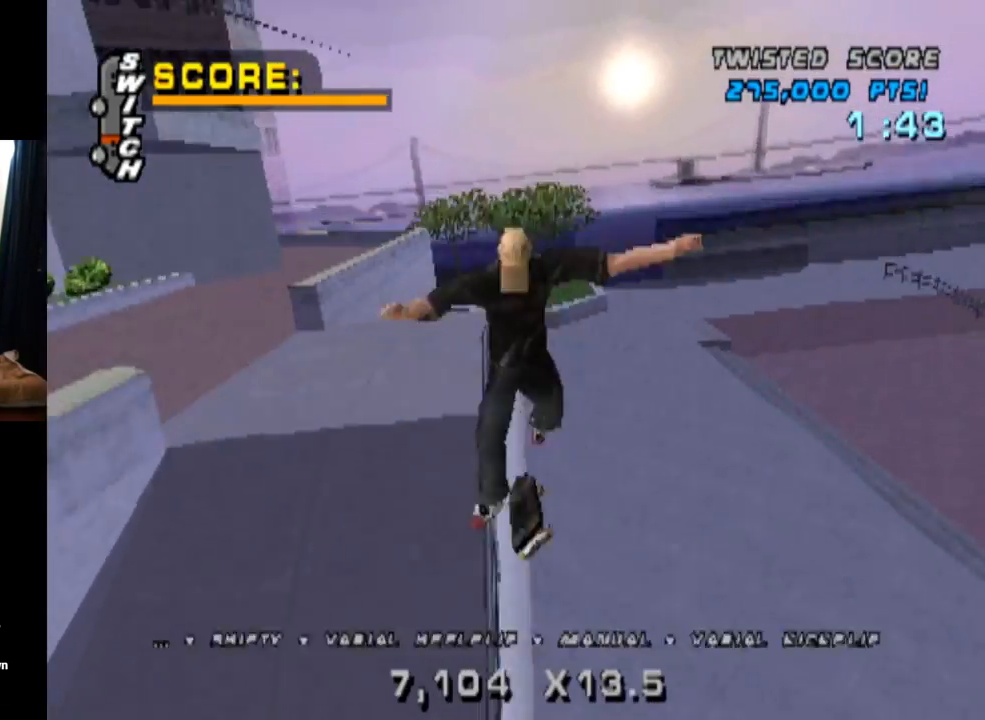
{"buttons": [], "left_stick": "center", "right_stick": "center", "events": [[17, "DPAD_DOWN", "down"], [101, "TRIANGLE", "down"], [134, "DPAD_DOWN", "up"], [217, "DPAD_UP", "down"], [367, "DPAD_UP", "up"], [501, "TRIANGLE", "up"]]}
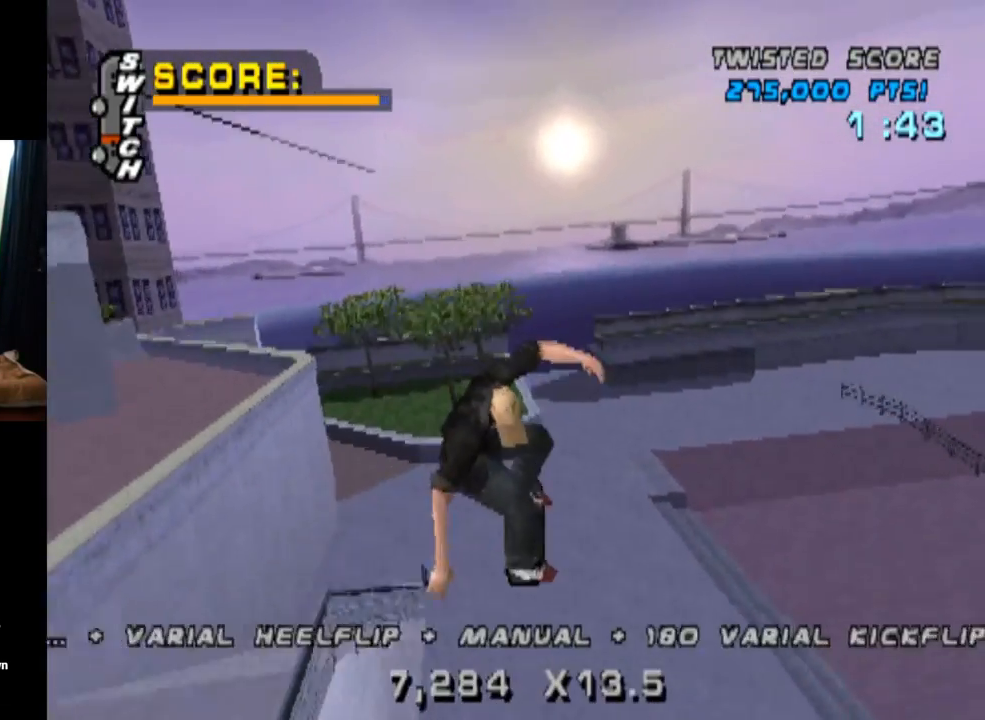
{"buttons": ["CROSS", "DPAD_DOWN"], "left_stick": "center", "right_stick": "center", "events": [[50, "CROSS", "down"], [317, "DPAD_UP", "down"], [434, "DPAD_UP", "up"], [500, "DPAD_DOWN", "down"]]}
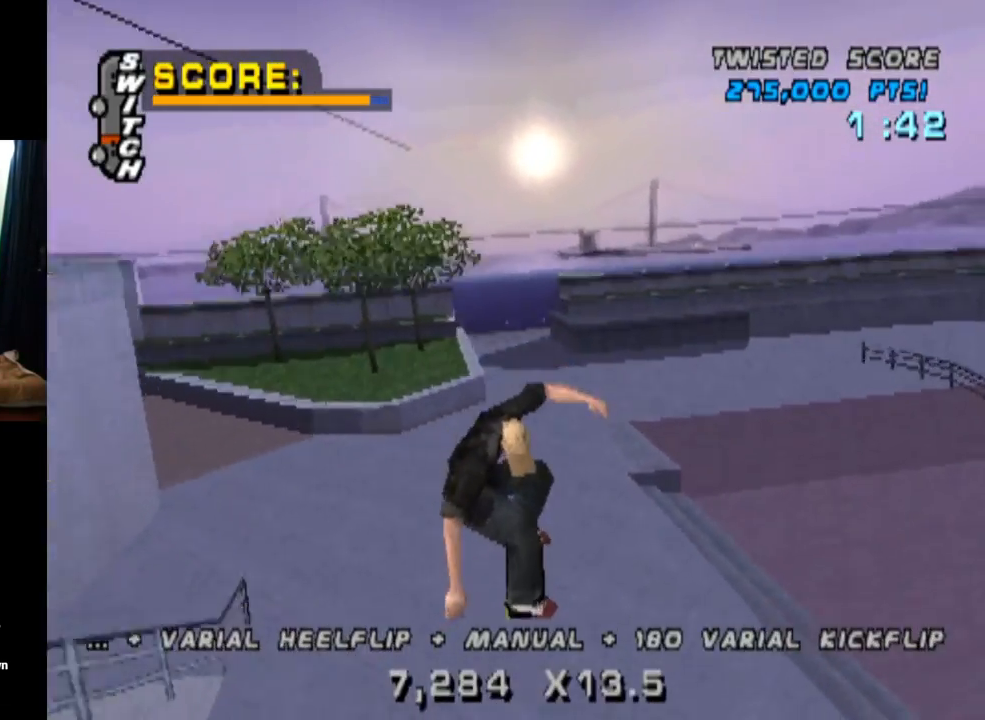
{"buttons": ["CROSS", "DPAD_DOWN", "DPAD_LEFT"], "left_stick": "center", "right_stick": "center", "events": [[134, "DPAD_DOWN", "up"], [151, "DPAD_UP", "down"], [351, "DPAD_UP", "up"], [468, "DPAD_DOWN", "down"], [468, "DPAD_LEFT", "down"]]}